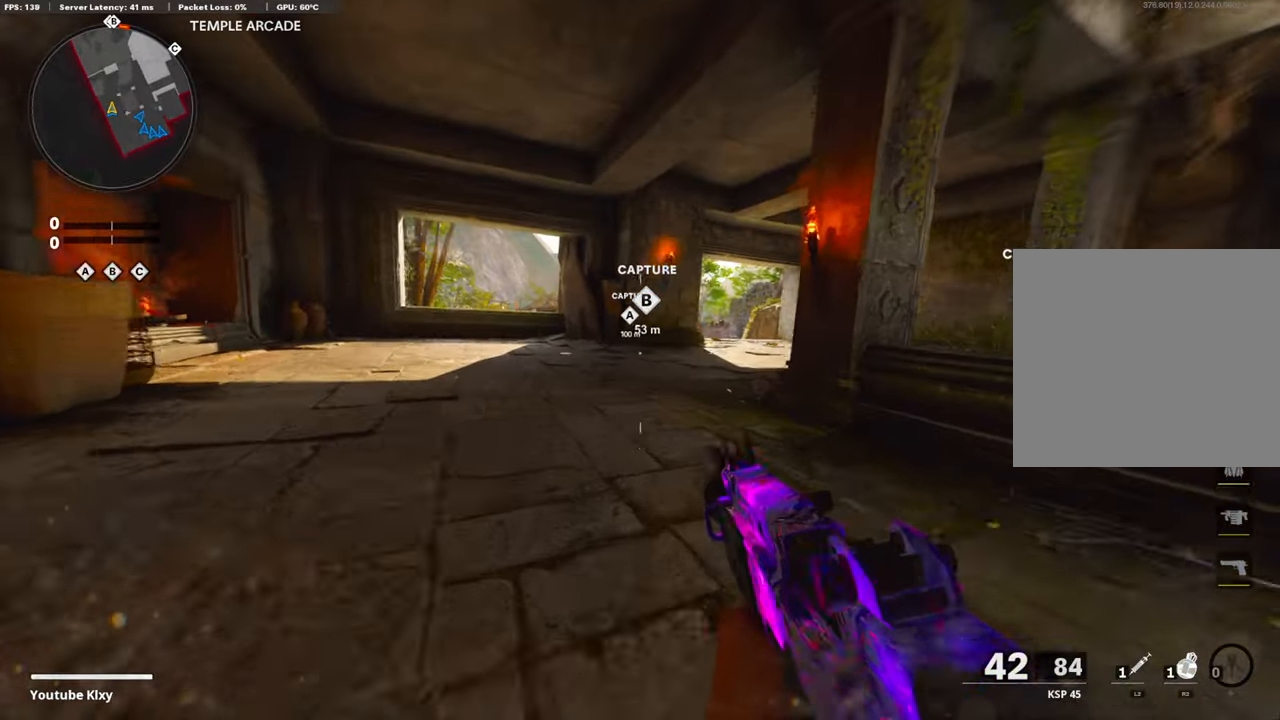
Gameplay with a controller (PlayStation layout); each line is a JSON object with the inputs held at the frame after it. "events" lists button and stick changes between this image and that frame as [ms after this image, input, new state], when the widget could be followed in between.
{"buttons": [], "left_stick": "up", "right_stick": "center", "events": []}
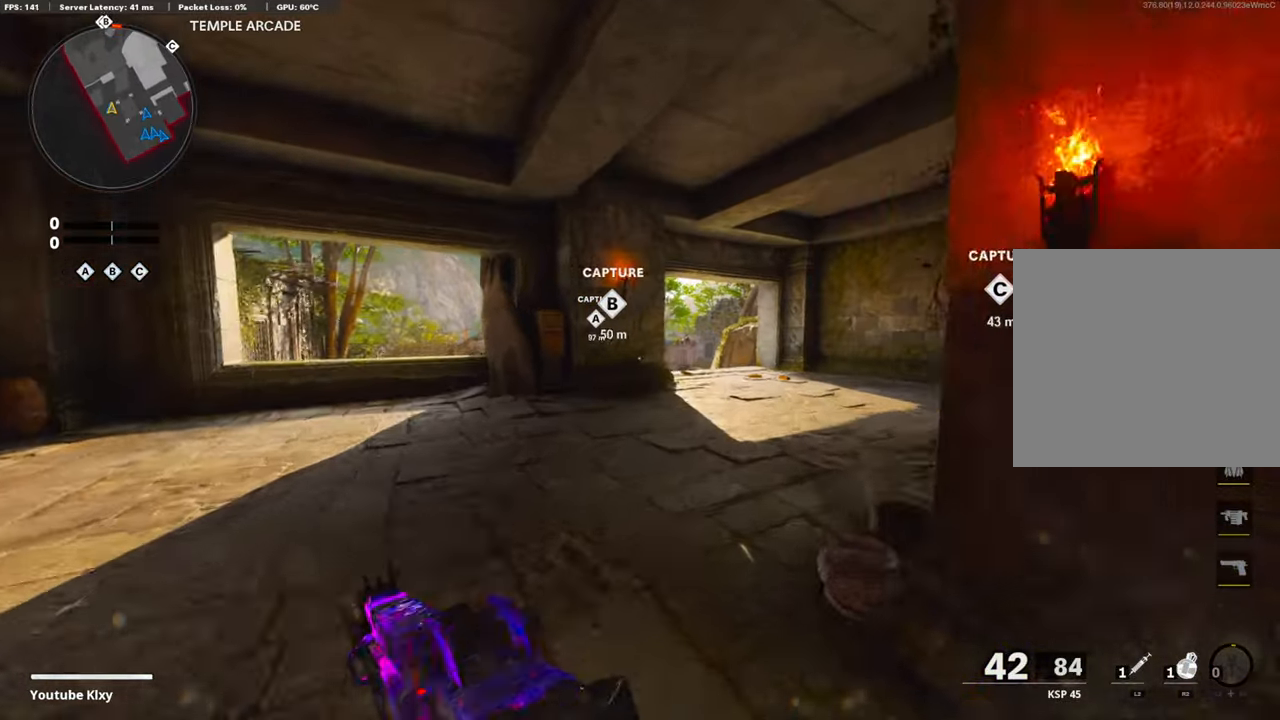
{"buttons": ["R3"], "left_stick": "up-right", "right_stick": "center", "events": [[151, "right_stick", "right"], [251, "CROSS", "down"], [251, "right_stick", "center"], [318, "CROSS", "up"], [352, "left_stick", "up-right"], [452, "R3", "down"]]}
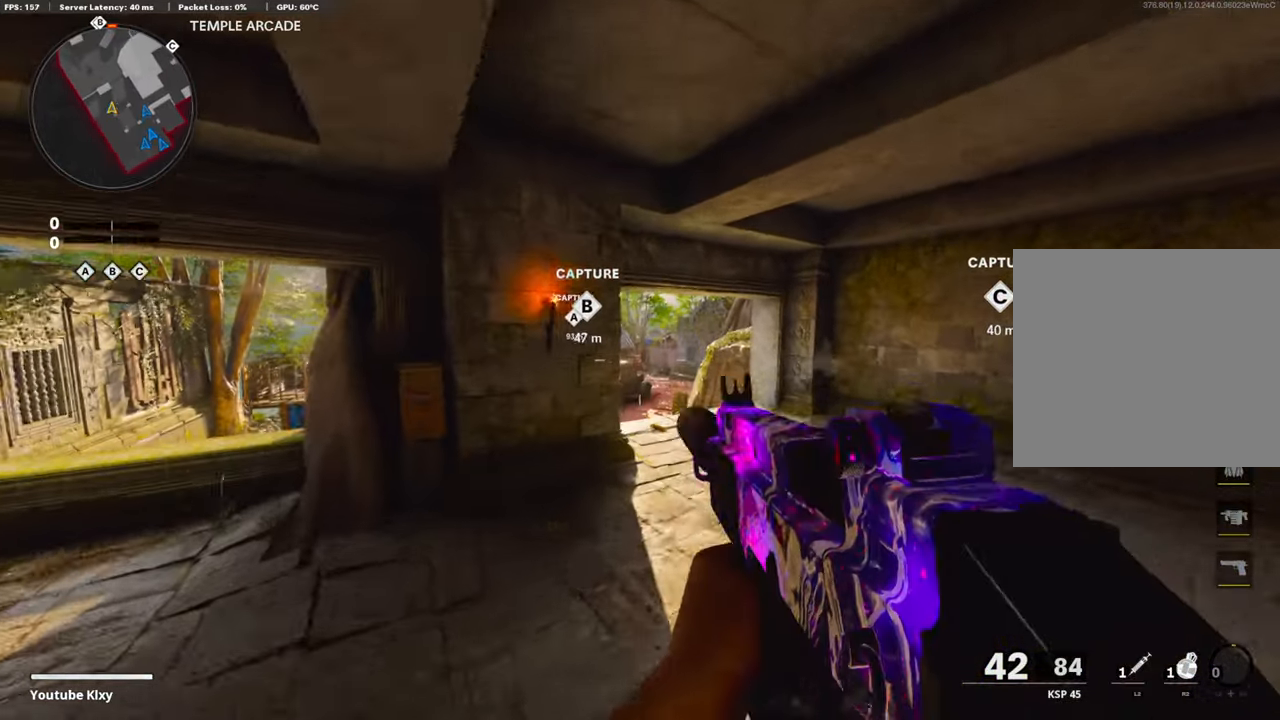
{"buttons": ["R3"], "left_stick": "center", "right_stick": "center", "events": [[17, "left_stick", "right"], [268, "left_stick", "center"]]}
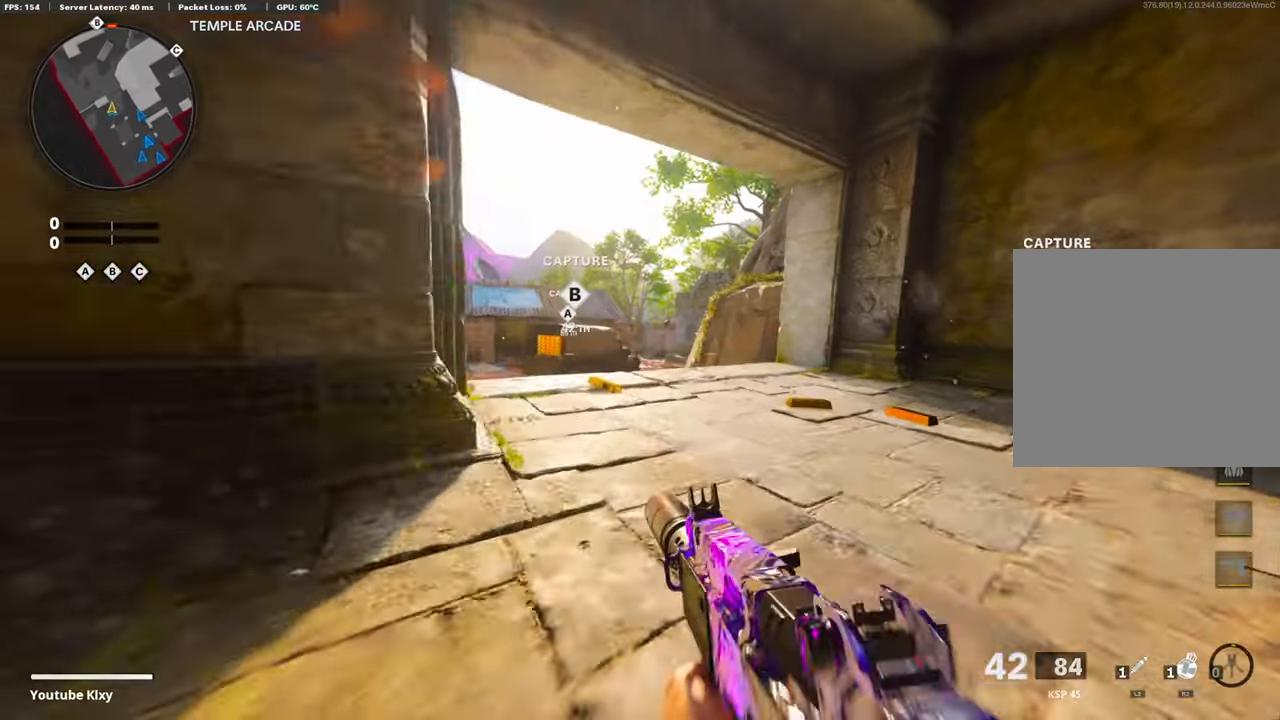
{"buttons": ["L3"], "left_stick": "up-left", "right_stick": "center", "events": [[251, "left_stick", "up-right"], [301, "L3", "down"], [301, "R3", "up"], [301, "left_stick", "up-left"]]}
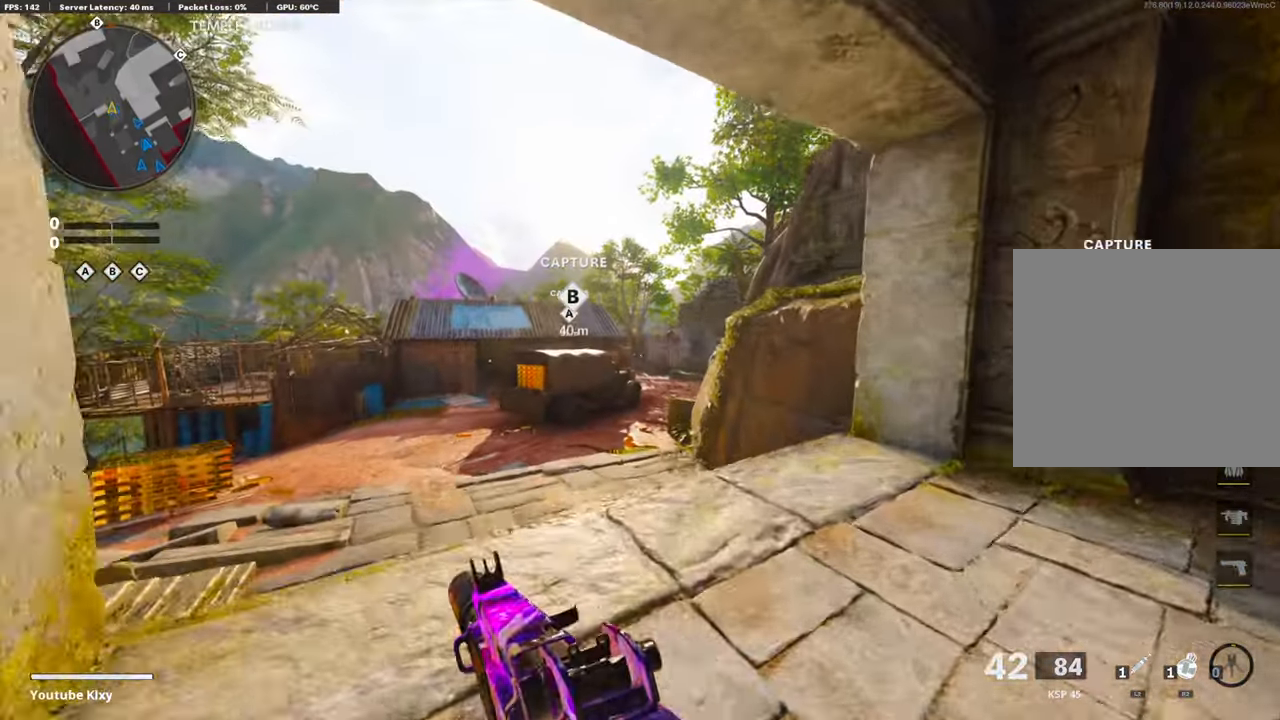
{"buttons": [], "left_stick": "up", "right_stick": "center", "events": [[100, "L3", "up"], [100, "left_stick", "up"]]}
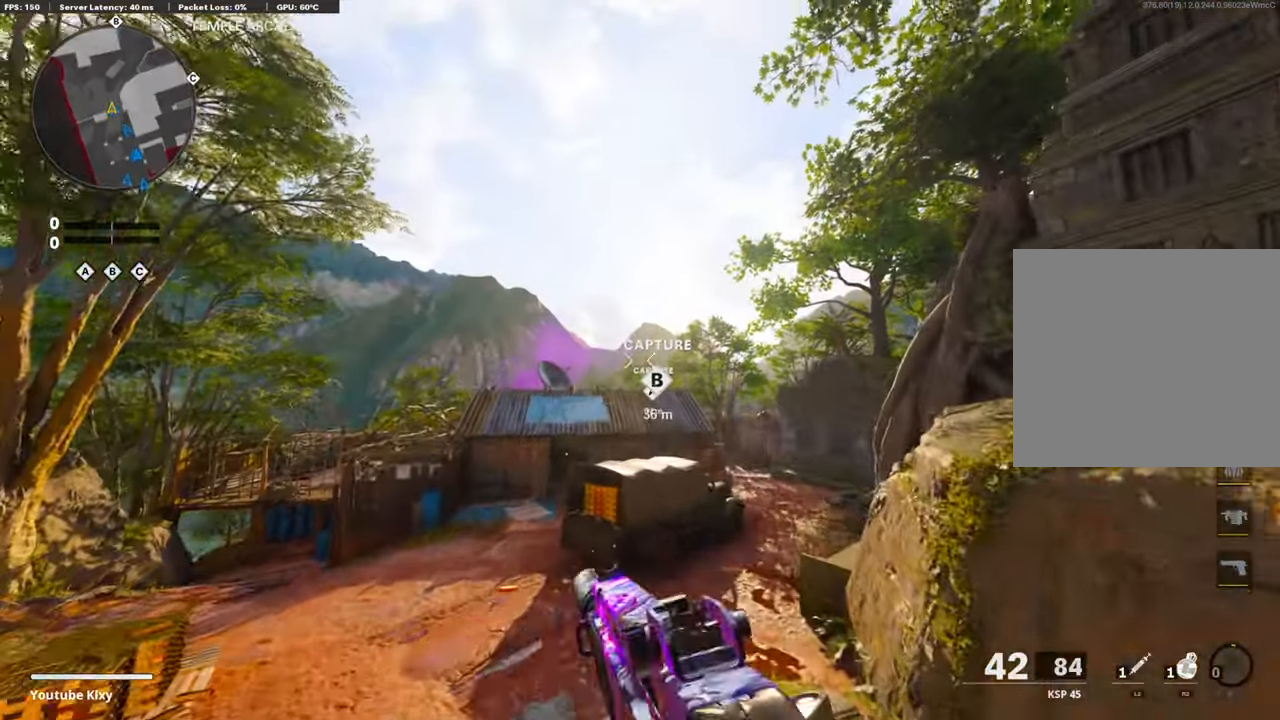
{"buttons": ["CROSS", "R2"], "left_stick": "up", "right_stick": "up", "events": [[150, "CROSS", "down"], [150, "R2", "down"], [150, "right_stick", "up"]]}
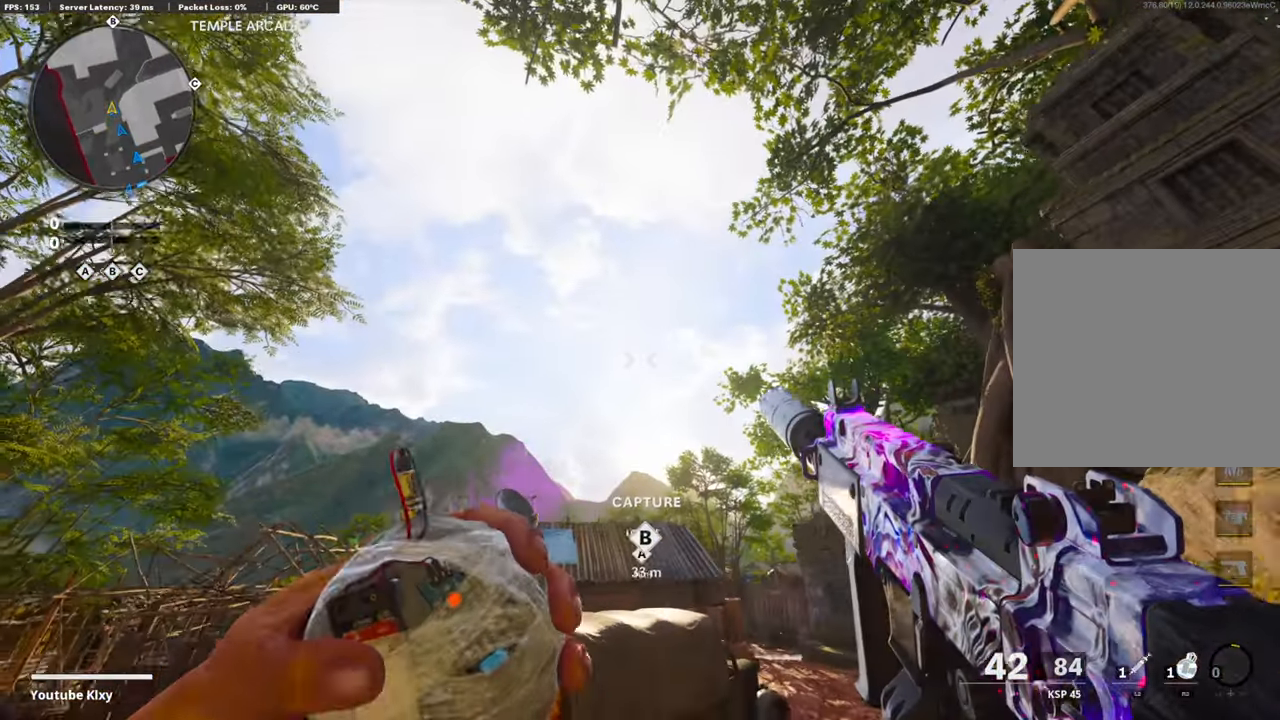
{"buttons": ["L3"], "left_stick": "up", "right_stick": "center", "events": [[33, "CROSS", "up"], [33, "R3", "down"], [33, "right_stick", "center"], [117, "right_stick", "up"], [267, "CROSS", "down"], [267, "R3", "up"], [301, "right_stick", "center"], [384, "CROSS", "up"], [384, "R2", "up"], [485, "L3", "down"]]}
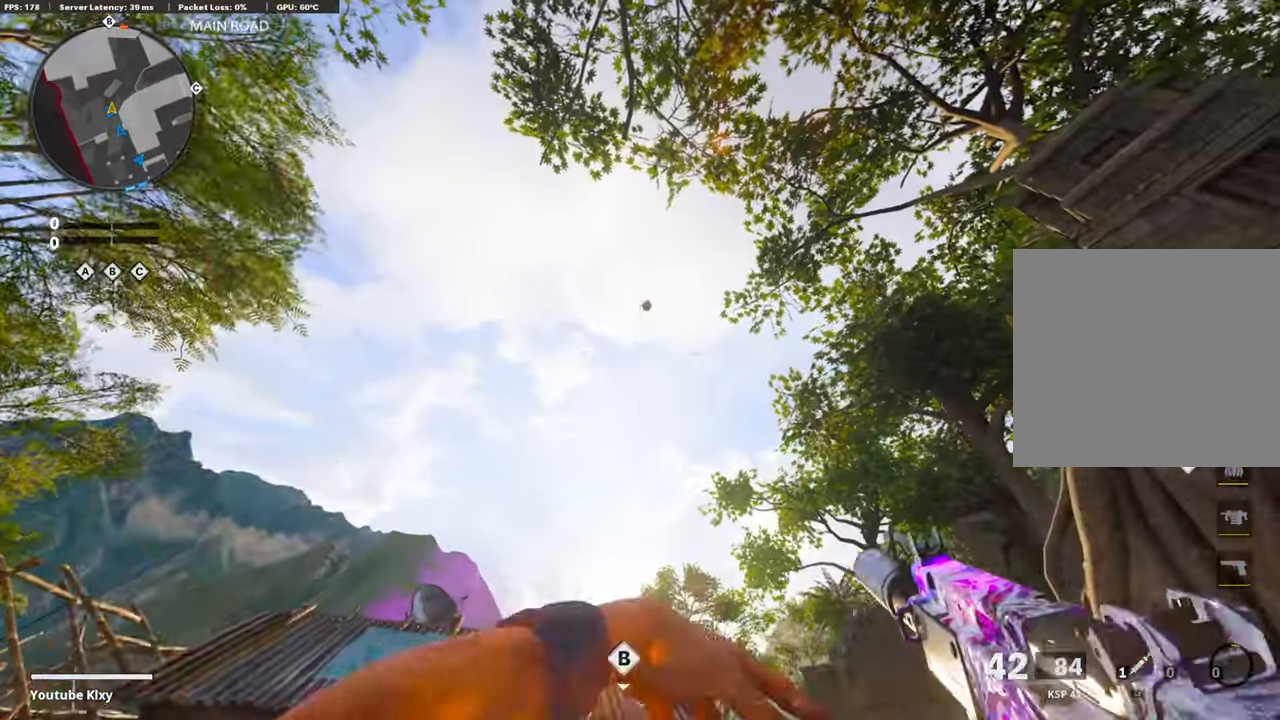
{"buttons": [], "left_stick": "up", "right_stick": "center", "events": [[51, "L3", "up"], [101, "right_stick", "down"], [302, "L3", "down"], [419, "L3", "up"], [419, "right_stick", "center"]]}
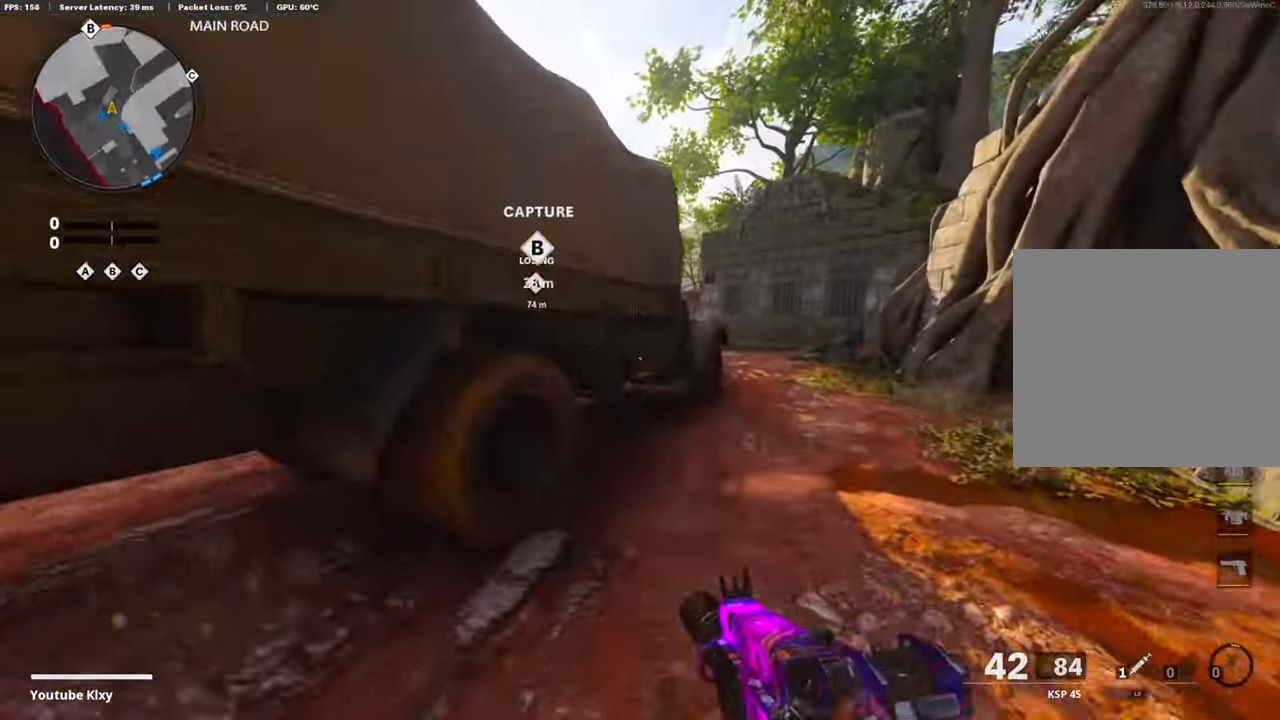
{"buttons": [], "left_stick": "up", "right_stick": "center", "events": []}
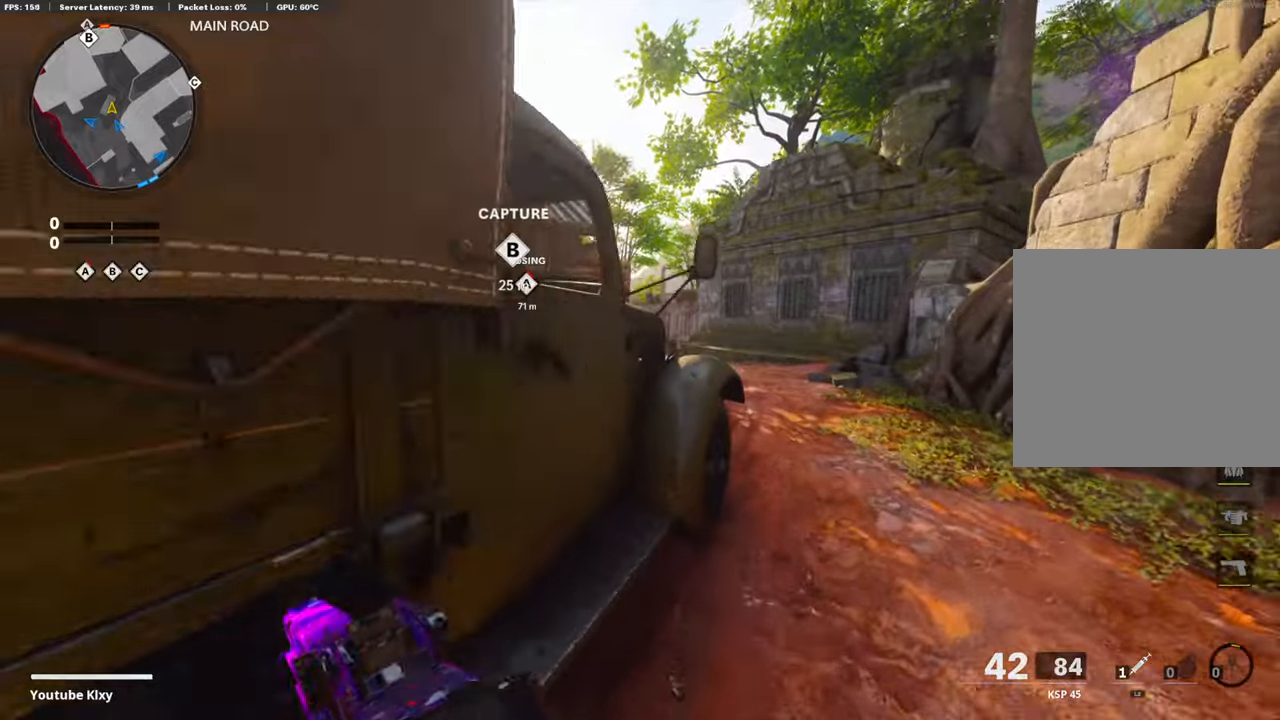
{"buttons": [], "left_stick": "up", "right_stick": "center", "events": []}
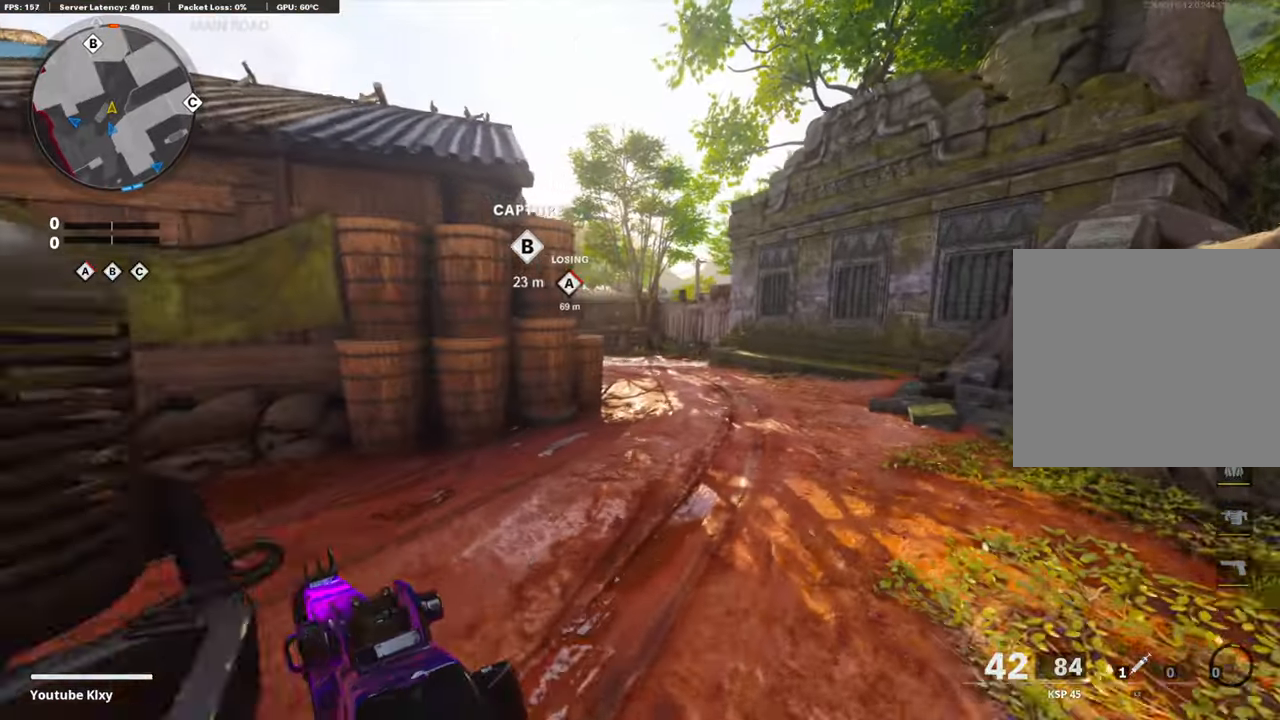
{"buttons": ["CROSS"], "left_stick": "up", "right_stick": "center", "events": [[201, "CROSS", "down"]]}
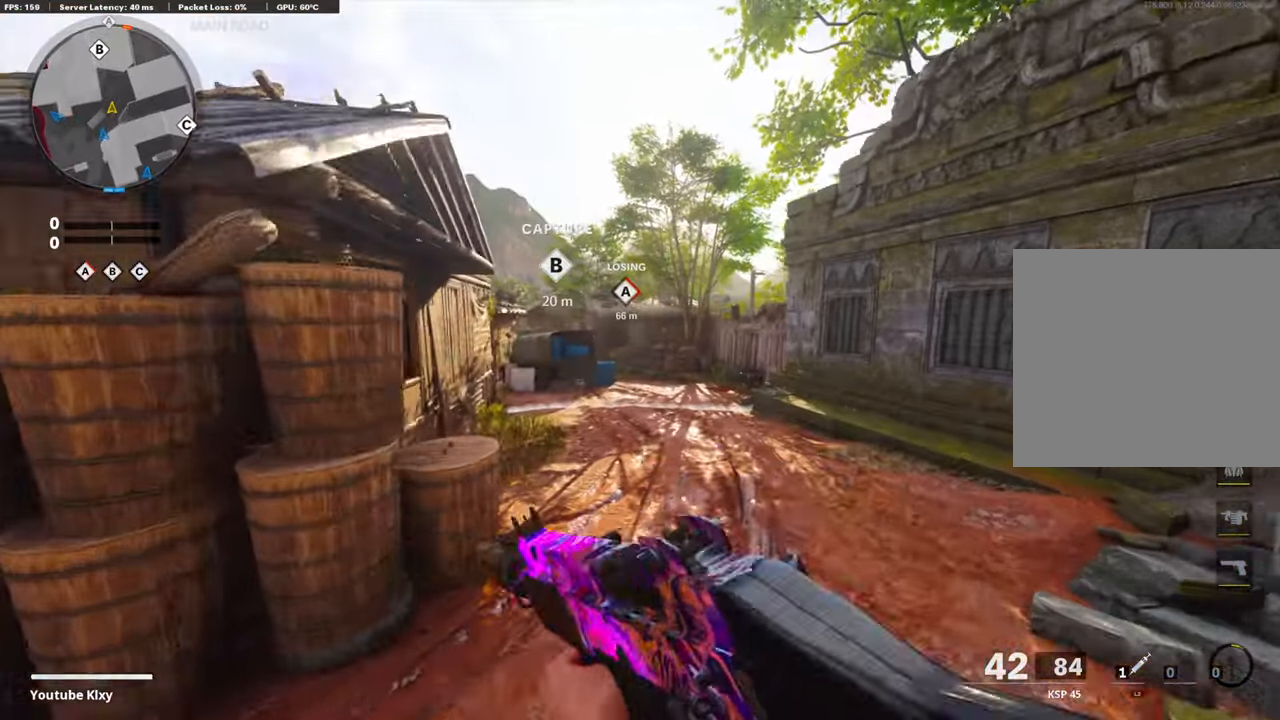
{"buttons": ["L3"], "left_stick": "up-right", "right_stick": "center", "events": [[67, "CROSS", "up"], [67, "TRIANGLE", "down"], [67, "left_stick", "up-right"], [200, "TRIANGLE", "up"], [251, "TRIANGLE", "down"], [267, "TRIANGLE", "up"], [418, "L3", "down"]]}
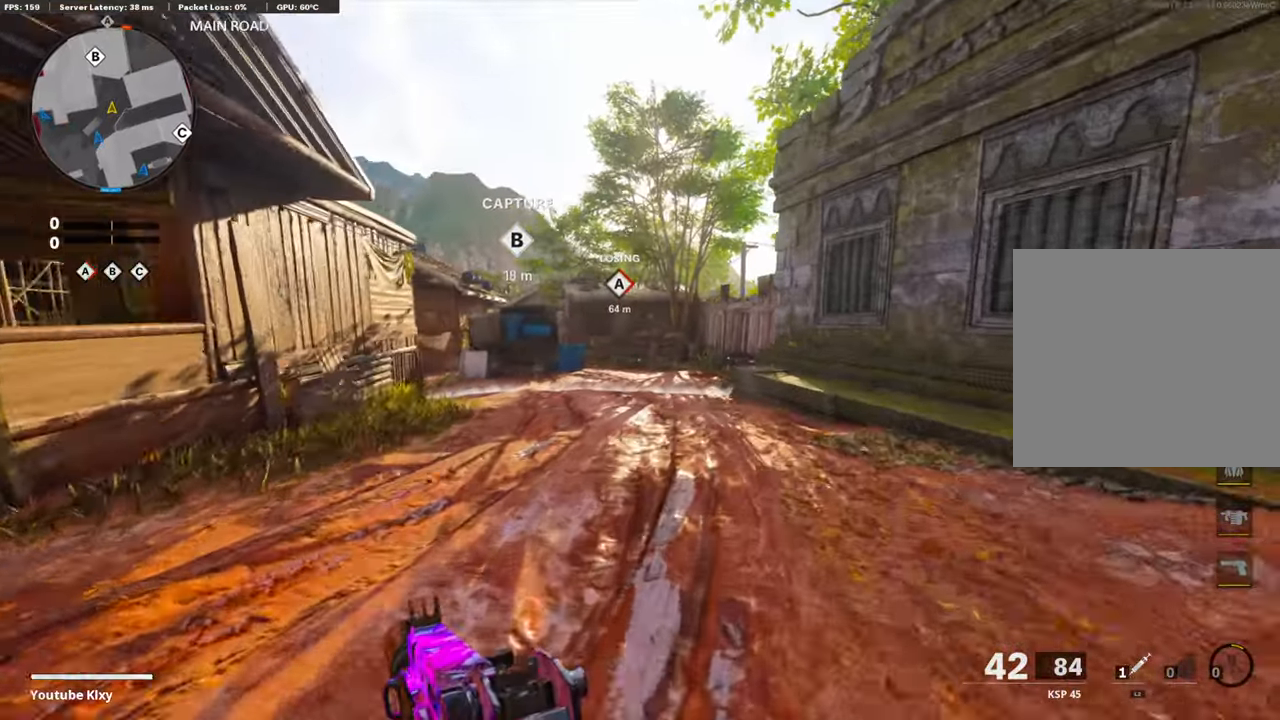
{"buttons": [], "left_stick": "up-right", "right_stick": "center", "events": [[234, "L3", "up"]]}
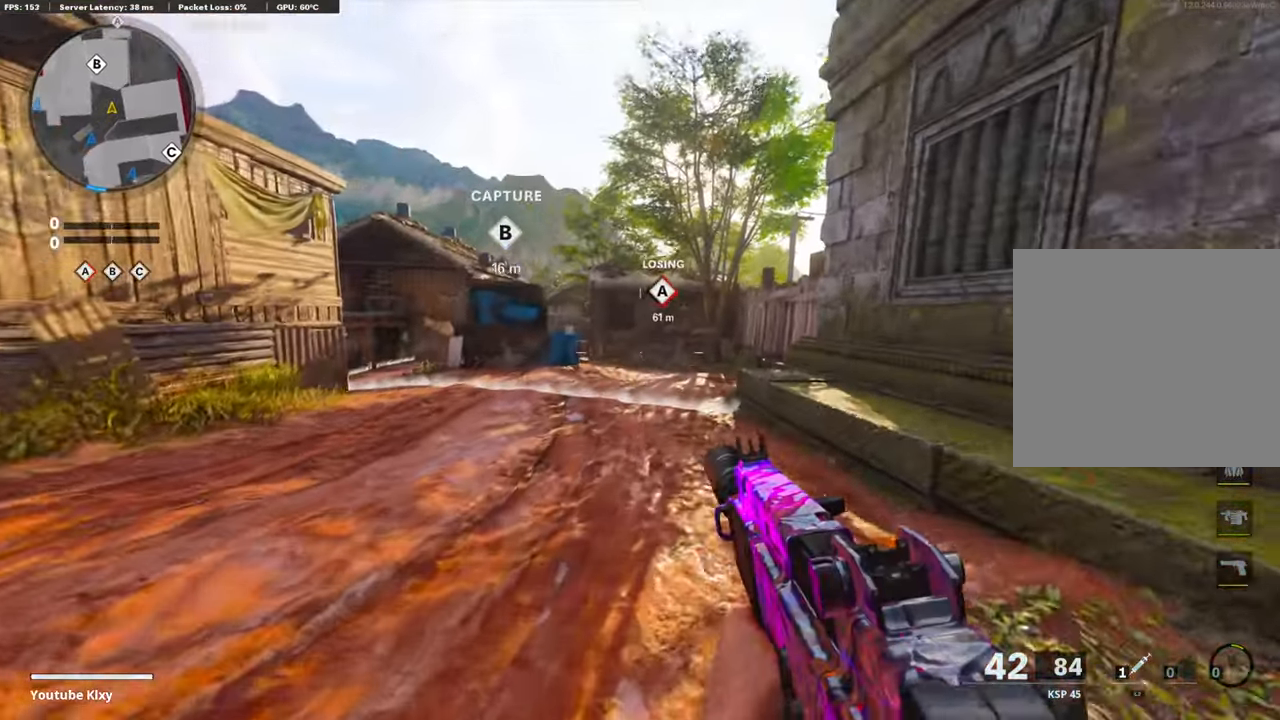
{"buttons": [], "left_stick": "up", "right_stick": "center", "events": [[67, "L3", "down"], [67, "left_stick", "up"], [335, "L3", "up"]]}
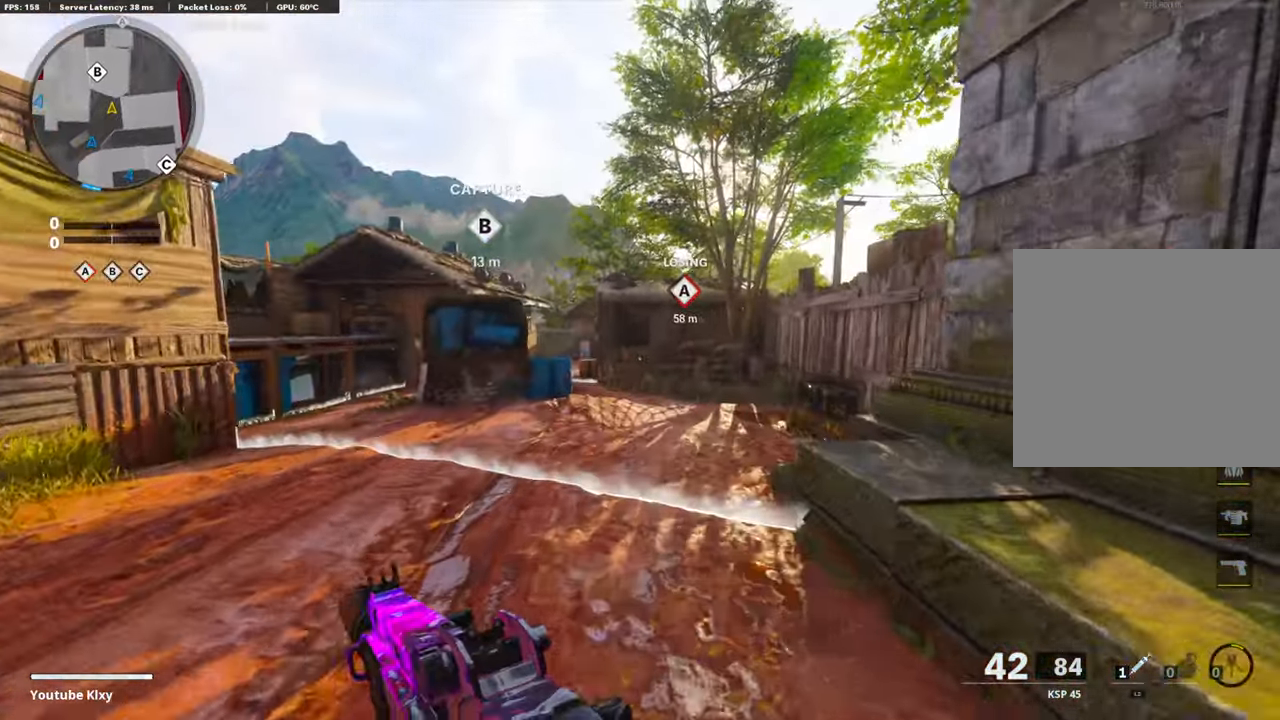
{"buttons": ["TRIANGLE"], "left_stick": "up-right", "right_stick": "center", "events": [[117, "CROSS", "down"], [251, "CROSS", "up"], [251, "TRIANGLE", "down"], [351, "TRIANGLE", "up"], [351, "left_stick", "up-right"], [368, "TRIANGLE", "down"]]}
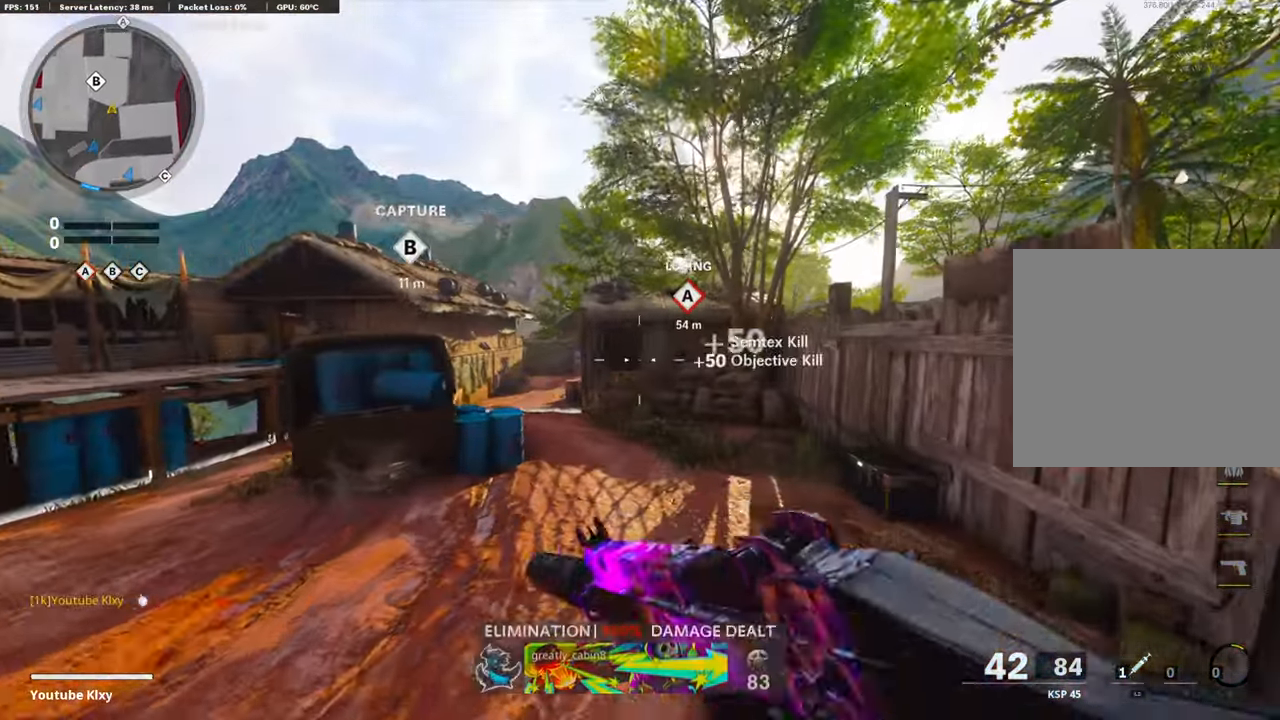
{"buttons": [], "left_stick": "up-right", "right_stick": "center", "events": [[101, "TRIANGLE", "up"], [251, "L3", "down"], [418, "L3", "up"]]}
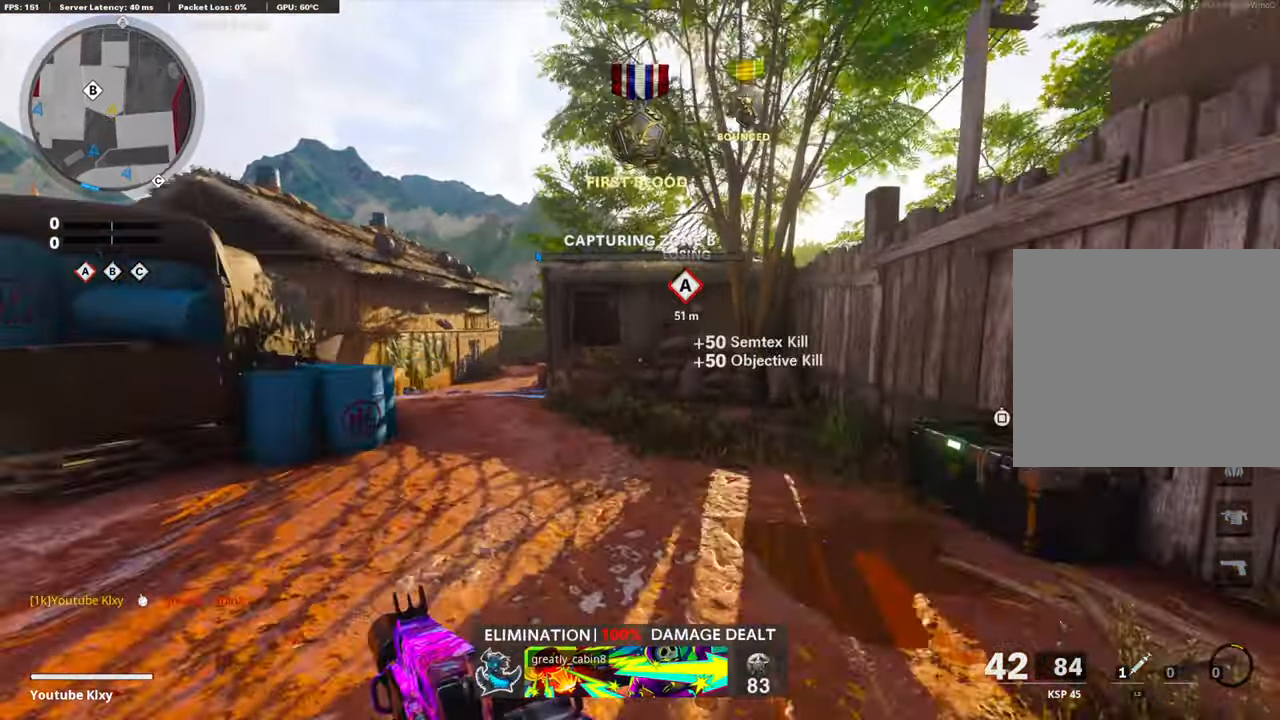
{"buttons": ["SQUARE", "L3"], "left_stick": "up-right", "right_stick": "center", "events": [[100, "R3", "down"], [201, "R3", "up"], [201, "right_stick", "right"], [368, "L3", "down"], [435, "SQUARE", "down"], [435, "right_stick", "center"]]}
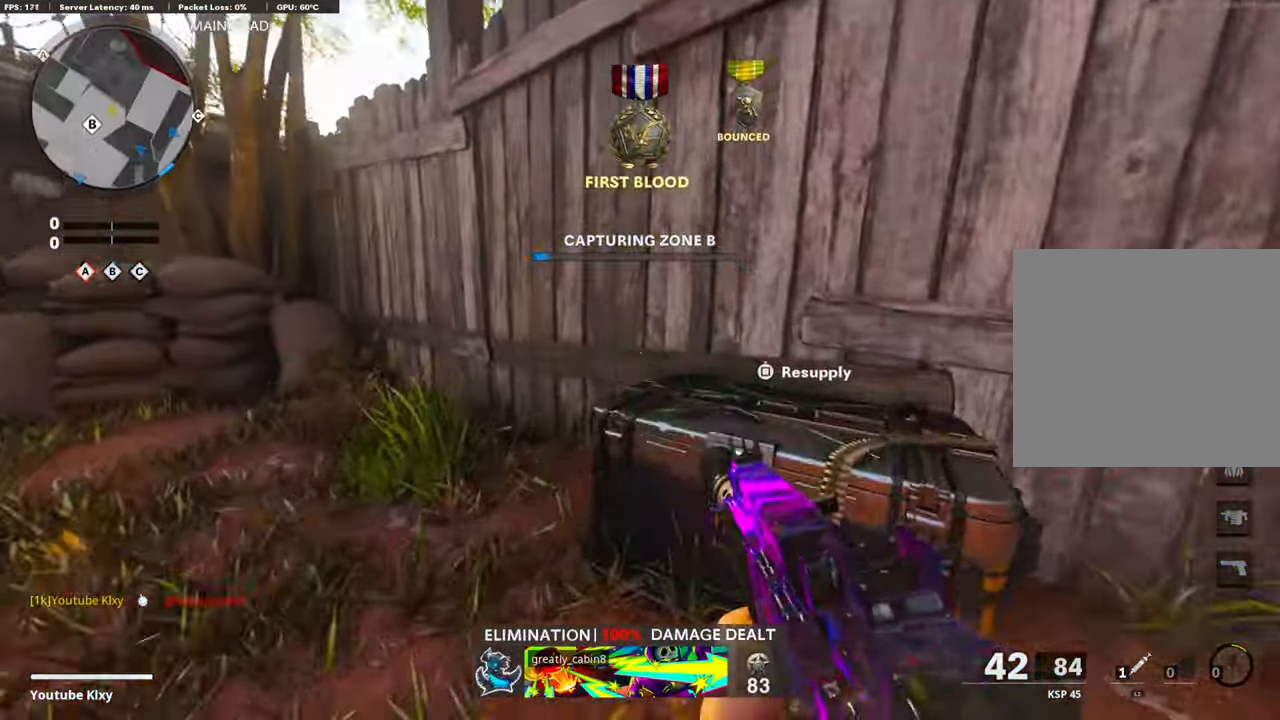
{"buttons": [], "left_stick": "up-left", "right_stick": "left", "events": [[33, "SQUARE", "up"], [67, "L3", "up"], [67, "right_stick", "left"], [117, "left_stick", "up-left"]]}
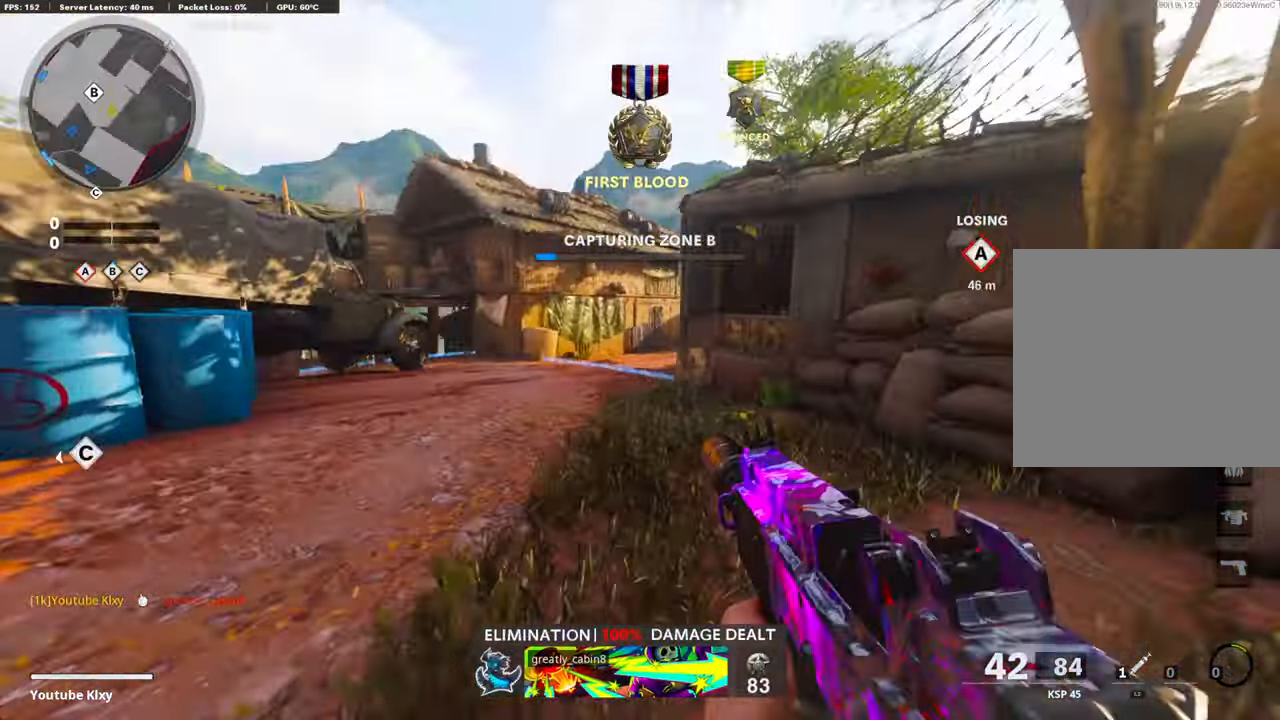
{"buttons": ["L3"], "left_stick": "up-left", "right_stick": "left", "events": [[184, "L3", "down"], [200, "right_stick", "center"], [334, "L3", "up"], [334, "left_stick", "up"], [384, "right_stick", "right"], [435, "left_stick", "up-left"], [435, "right_stick", "center"], [501, "L3", "down"], [501, "right_stick", "left"]]}
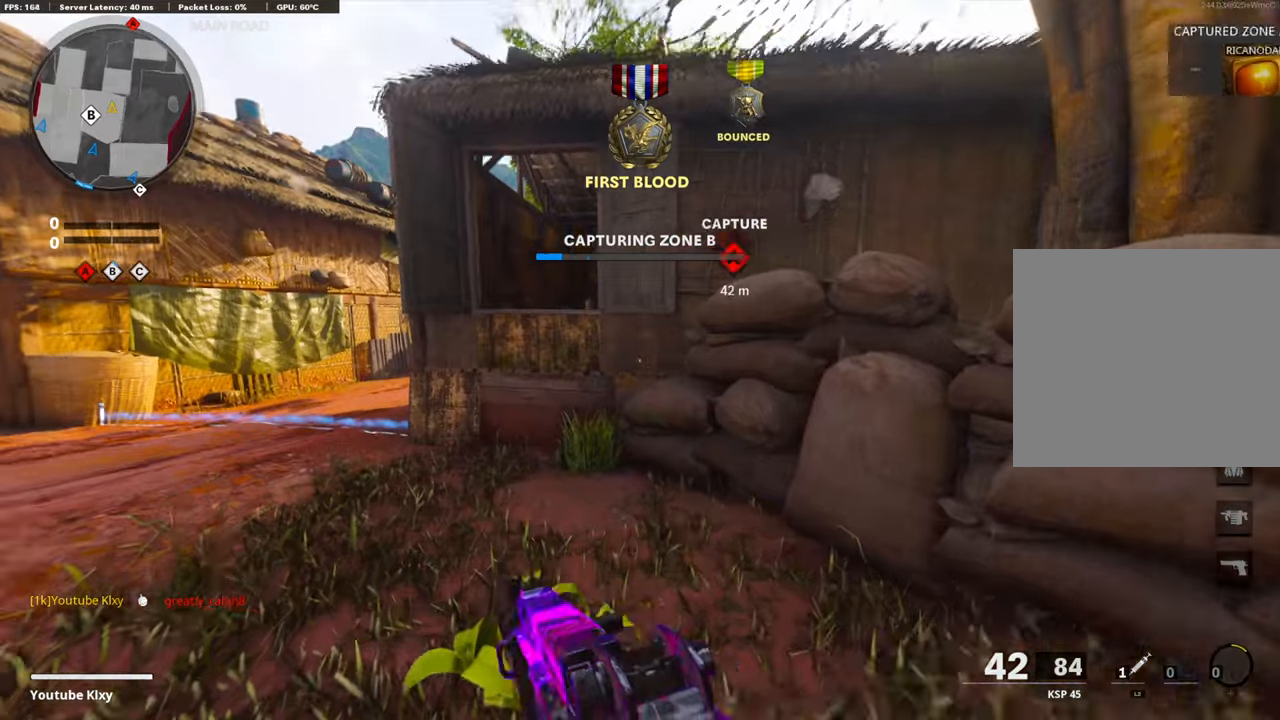
{"buttons": ["CROSS"], "left_stick": "up-left", "right_stick": "right", "events": [[101, "right_stick", "center"], [134, "L3", "up"], [302, "right_stick", "right"], [419, "CROSS", "down"]]}
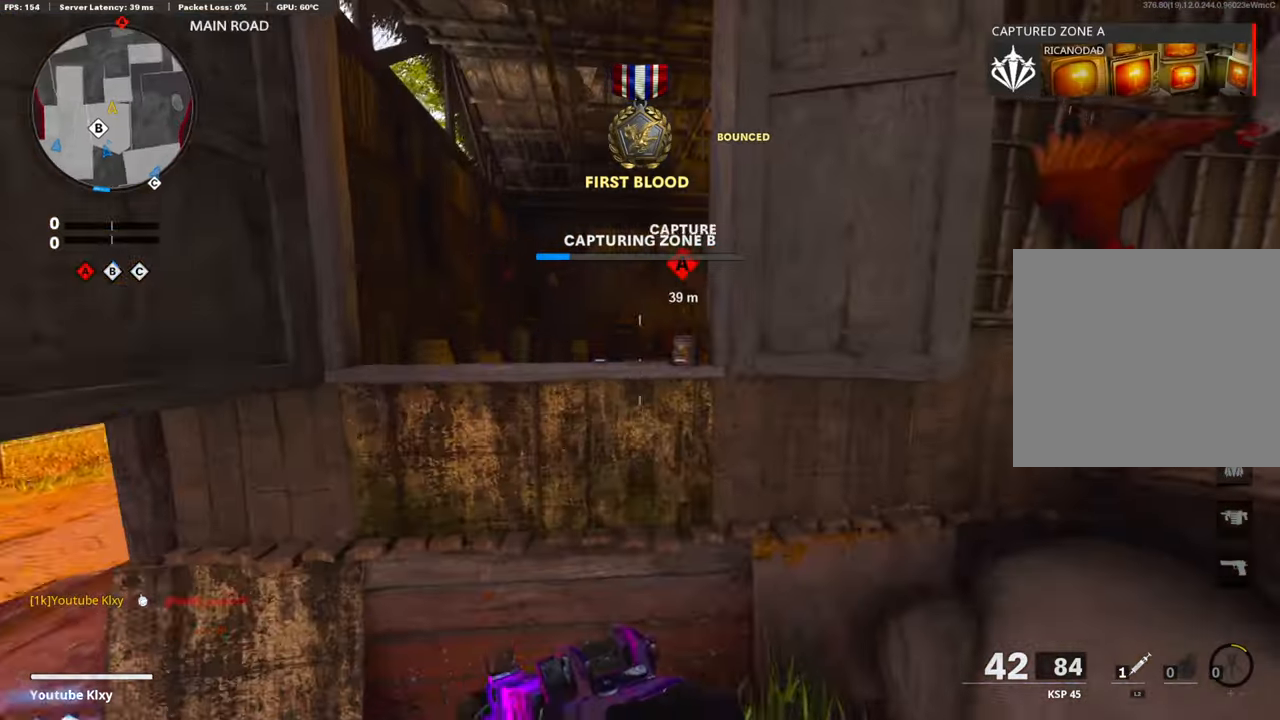
{"buttons": [], "left_stick": "up-left", "right_stick": "right", "events": [[34, "CROSS", "up"], [117, "CROSS", "down"], [234, "CROSS", "up"]]}
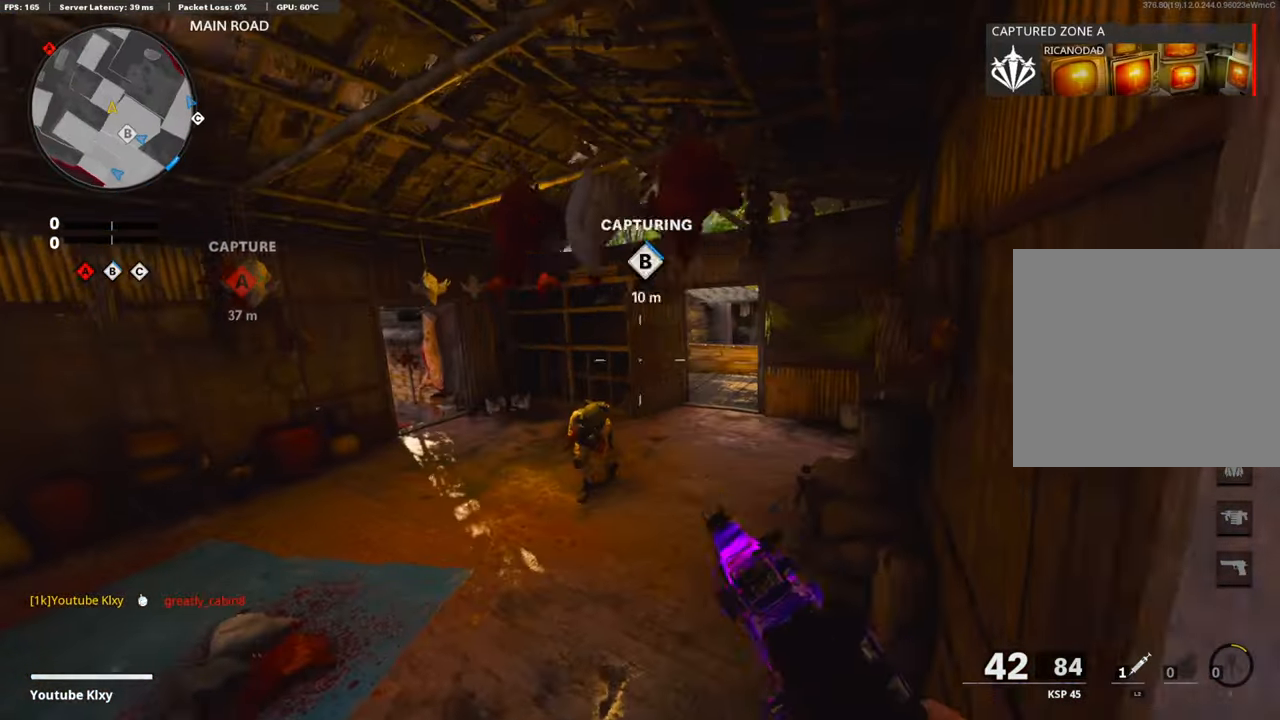
{"buttons": ["L1", "R1"], "left_stick": "left", "right_stick": "right", "events": [[117, "left_stick", "left"], [134, "L1", "down"], [151, "R1", "down"], [151, "right_stick", "down"], [301, "right_stick", "right"], [368, "R1", "up"], [452, "R1", "down"]]}
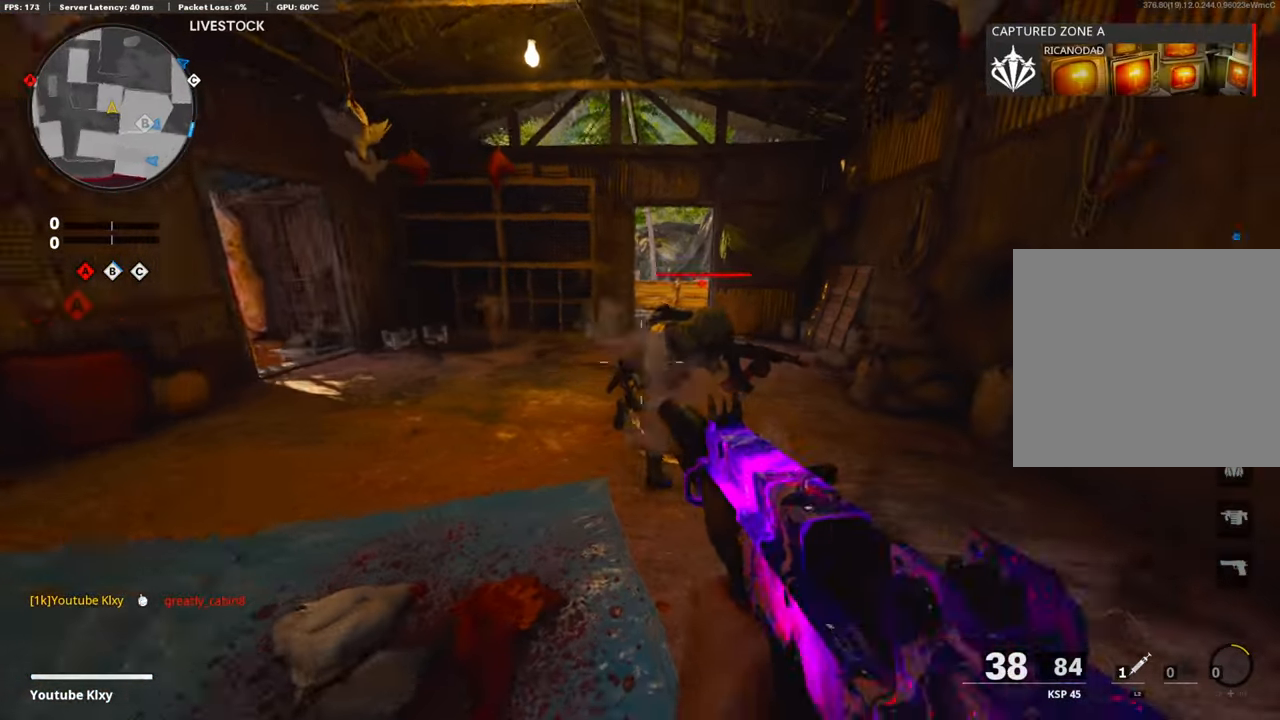
{"buttons": ["L1"], "left_stick": "right", "right_stick": "center", "events": [[100, "R1", "up"], [134, "R1", "down"], [134, "right_stick", "left"], [184, "left_stick", "center"], [184, "right_stick", "up-right"], [234, "left_stick", "right"], [234, "right_stick", "right"], [284, "R1", "up"], [318, "R1", "down"], [401, "right_stick", "up-right"], [502, "R1", "up"], [502, "right_stick", "center"]]}
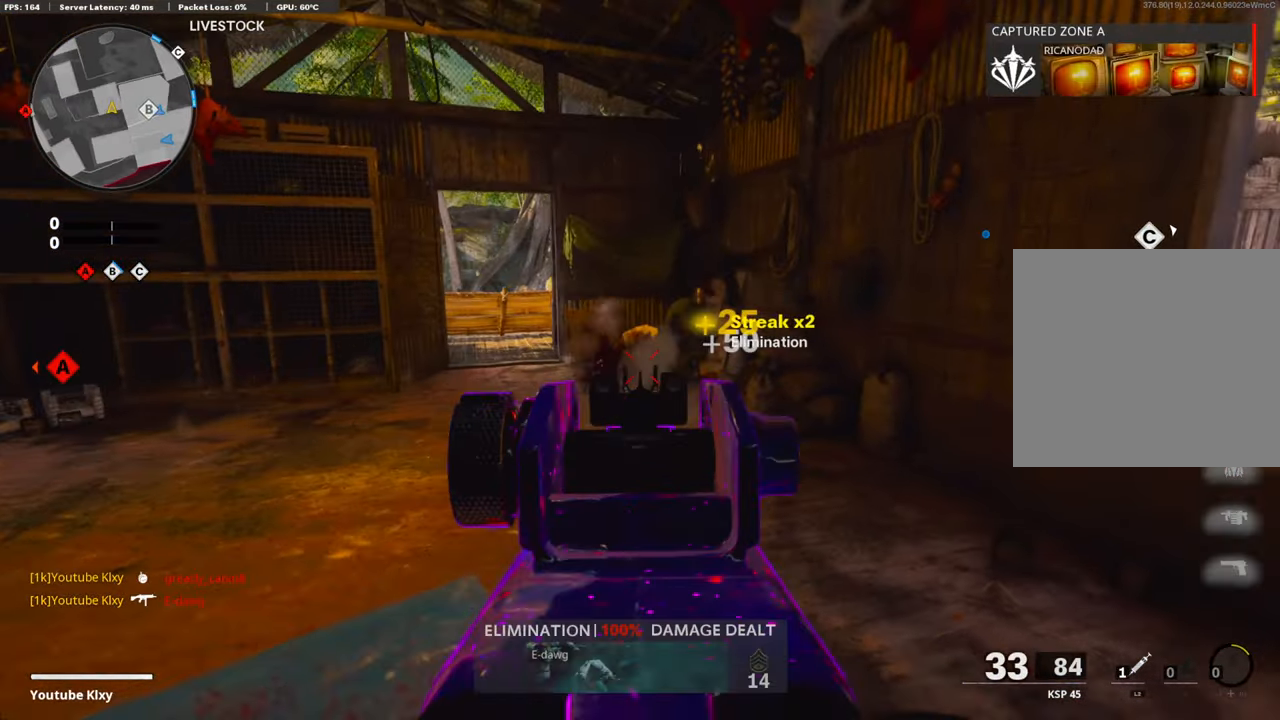
{"buttons": ["L3"], "left_stick": "up-left", "right_stick": "center", "events": [[16, "R1", "down"], [150, "L1", "up"], [150, "R1", "up"], [150, "left_stick", "left"], [150, "right_stick", "left"], [251, "left_stick", "up-left"], [401, "L3", "down"], [401, "right_stick", "center"]]}
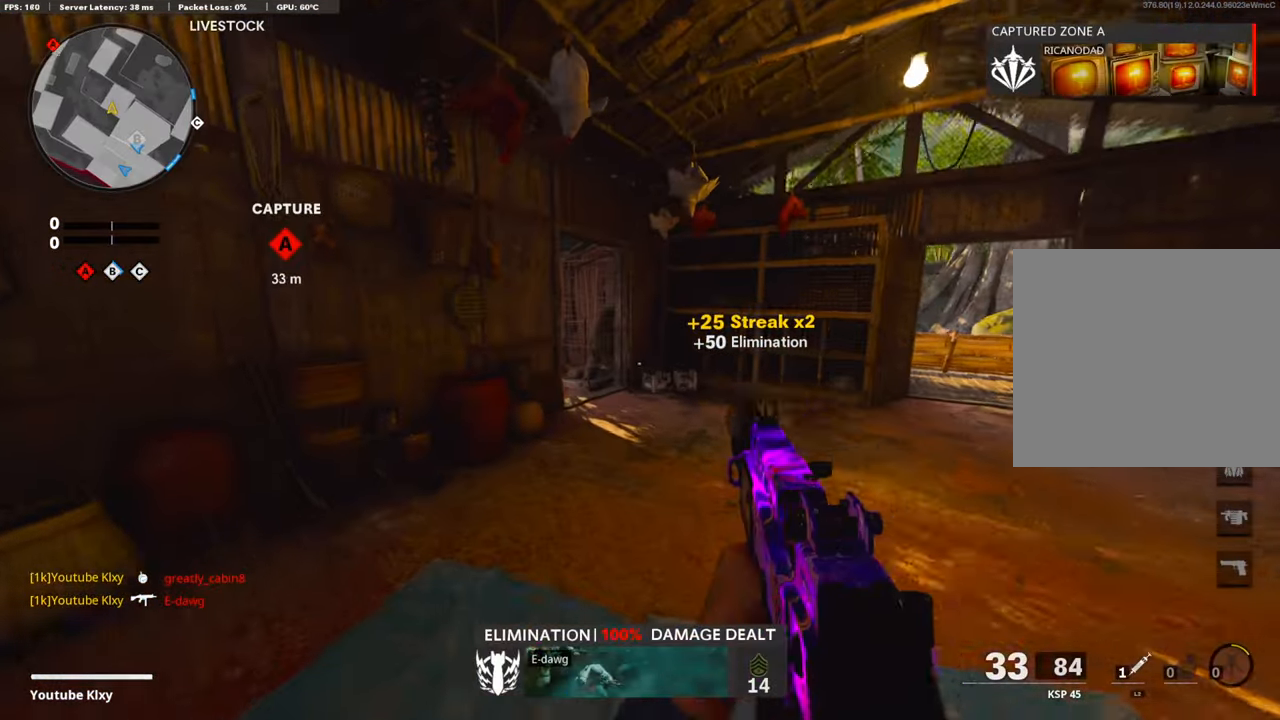
{"buttons": [], "left_stick": "down-right", "right_stick": "center", "events": [[16, "L3", "up"], [16, "SQUARE", "down"], [50, "SQUARE", "up"], [184, "right_stick", "right"], [251, "left_stick", "down-left"], [368, "right_stick", "center"], [418, "left_stick", "down-right"]]}
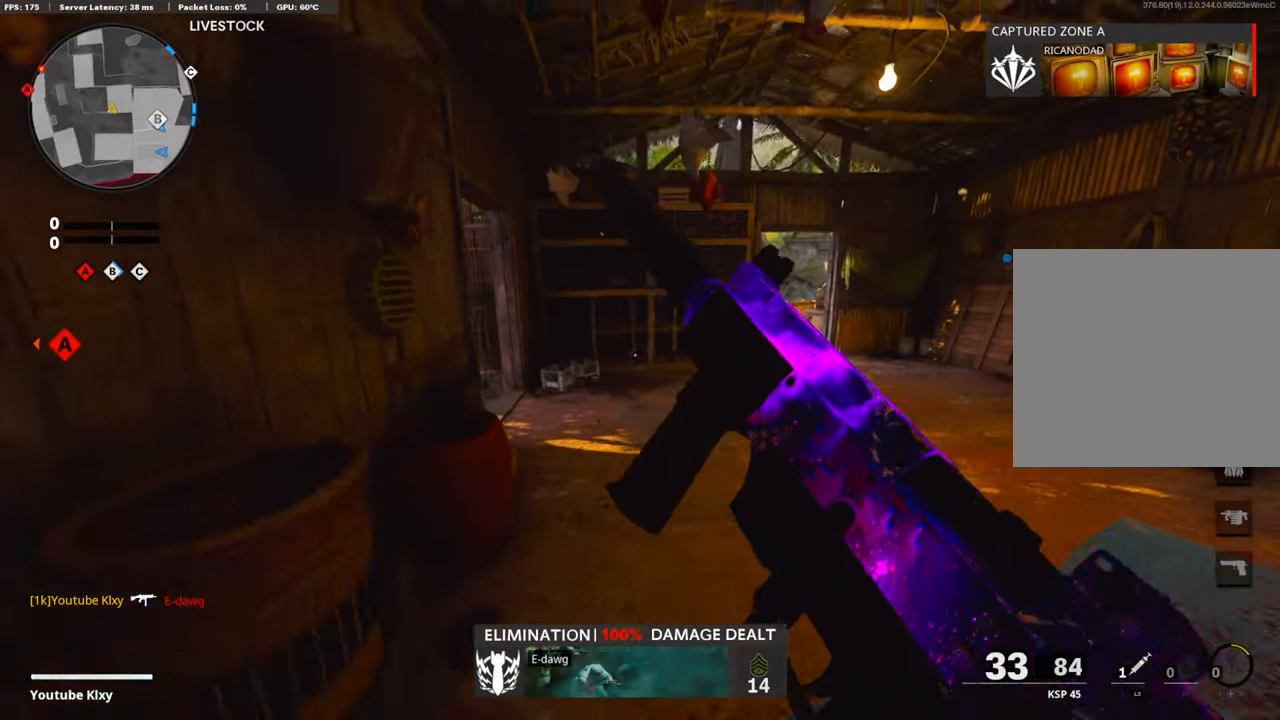
{"buttons": [], "left_stick": "up-right", "right_stick": "center", "events": [[16, "left_stick", "right"], [133, "left_stick", "center"], [217, "left_stick", "left"], [317, "left_stick", "up-right"]]}
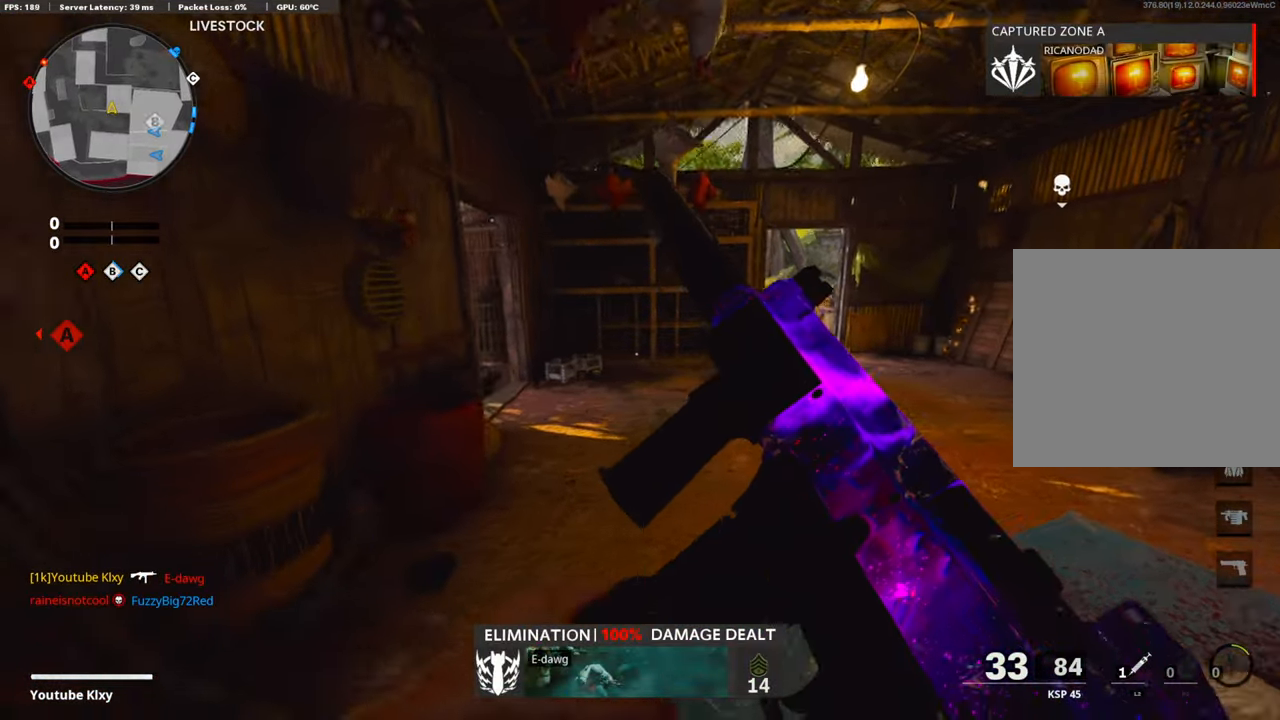
{"buttons": ["L3"], "left_stick": "up-right", "right_stick": "left", "events": [[17, "L3", "down"], [101, "right_stick", "left"], [318, "R3", "down"], [402, "R3", "up"], [402, "right_stick", "center"], [502, "right_stick", "left"]]}
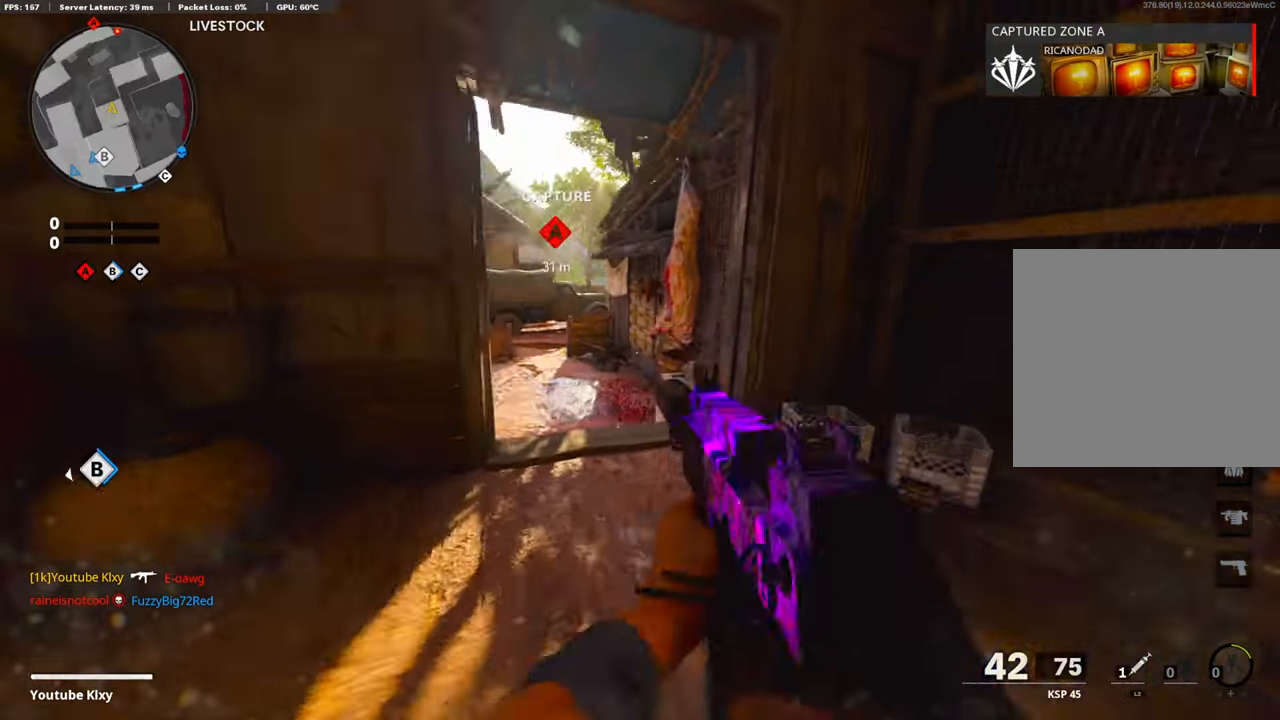
{"buttons": ["L1"], "left_stick": "left", "right_stick": "center", "events": [[218, "L1", "down"], [251, "L3", "up"], [251, "right_stick", "center"], [285, "left_stick", "left"]]}
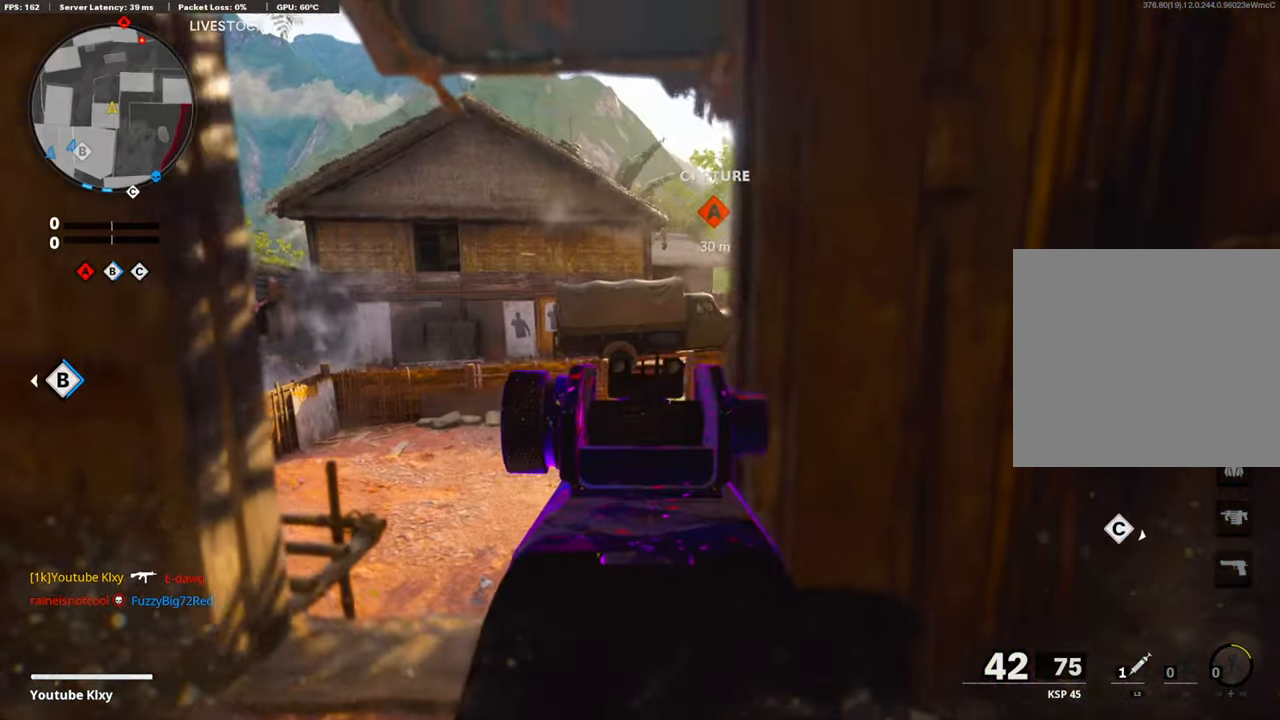
{"buttons": ["L3"], "left_stick": "up-right", "right_stick": "left", "events": [[184, "left_stick", "center"], [452, "L1", "up"], [452, "left_stick", "up-right"], [485, "L3", "down"], [485, "right_stick", "left"]]}